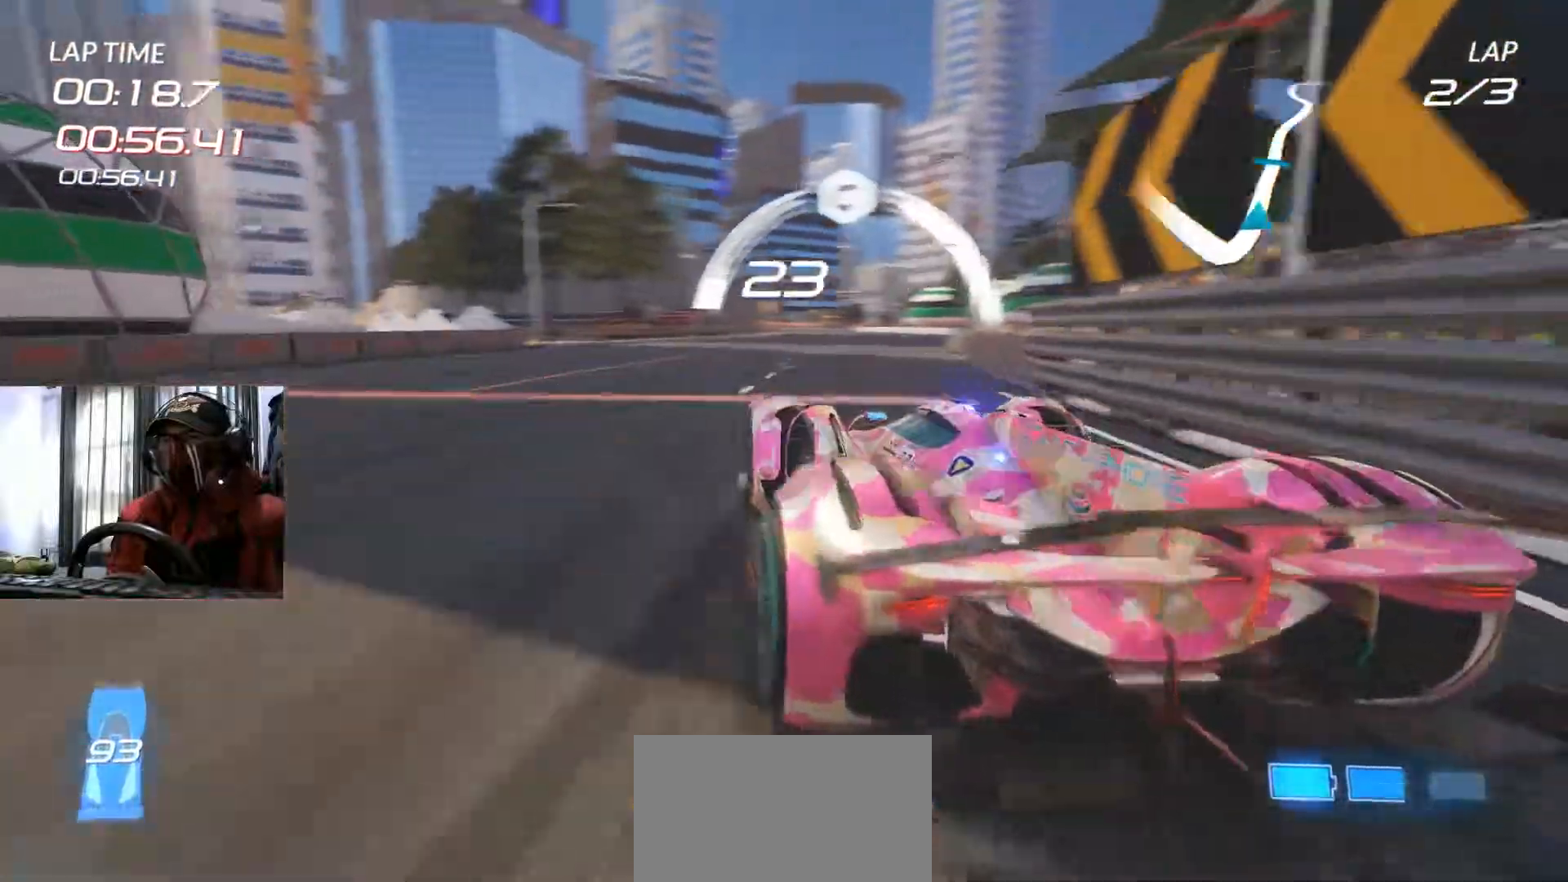
Gameplay with a controller (Xbox layout); each line is a JSON object with the inputs held at the frame after it. "events" lists button and stick changes between this image and that frame as [ms after this image, input, new state], when the widget could be followed in between. Not read: HOME L3 R3 SELECT.
{"buttons": ["R2"], "left_stick": "center", "right_stick": "center", "events": [[50, "left_stick", "center"], [167, "A", "down"], [167, "left_stick", "right"], [234, "left_stick", "center"], [317, "A", "up"]]}
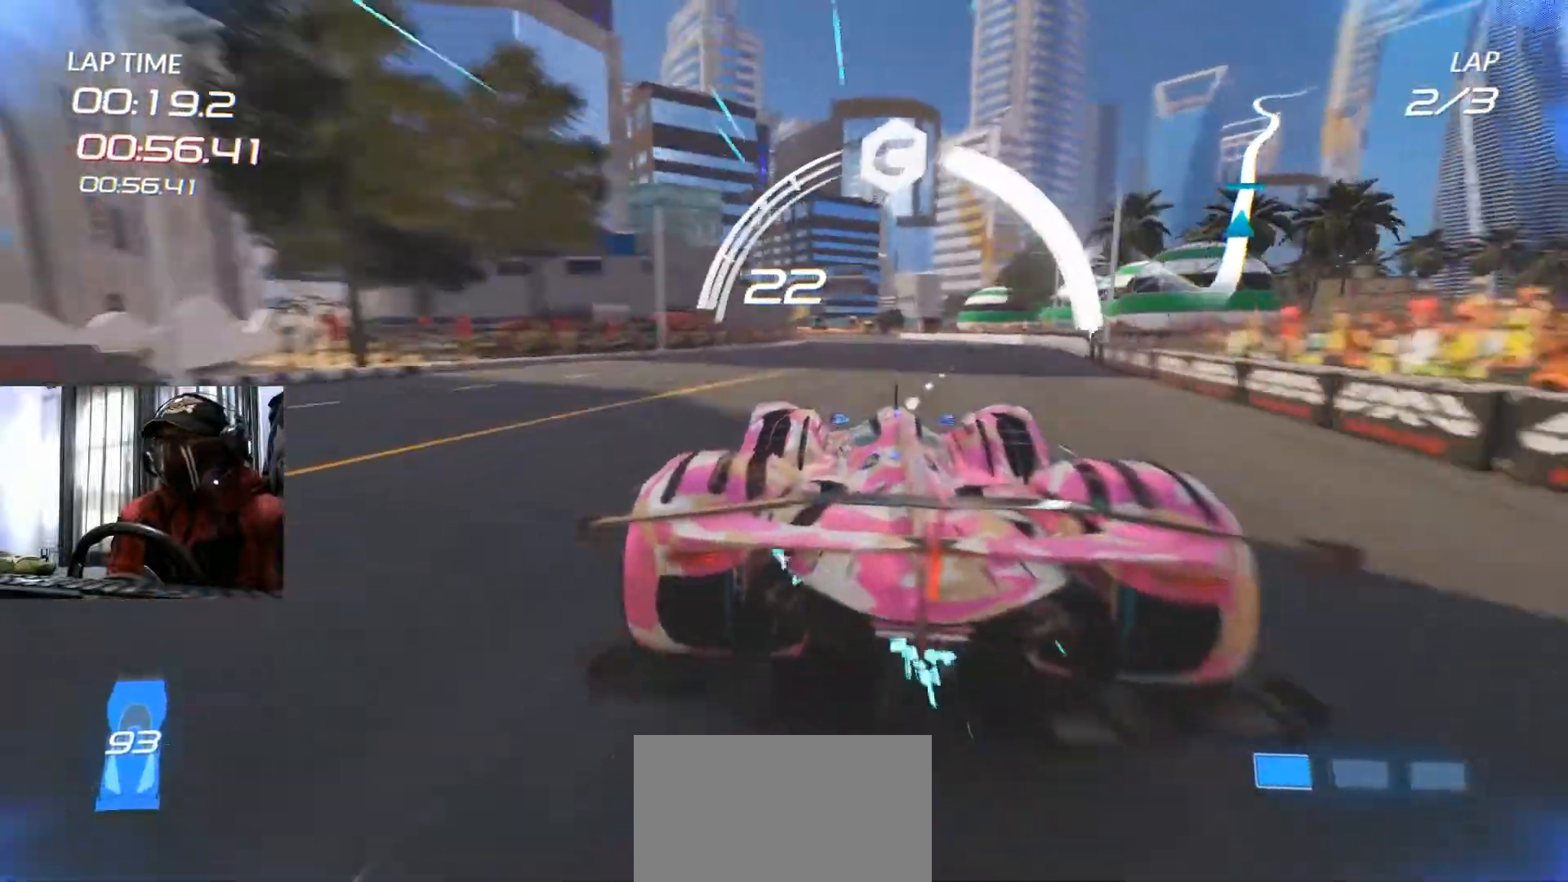
{"buttons": ["R2"], "left_stick": "down-left", "right_stick": "center", "events": [[450, "left_stick", "down-left"]]}
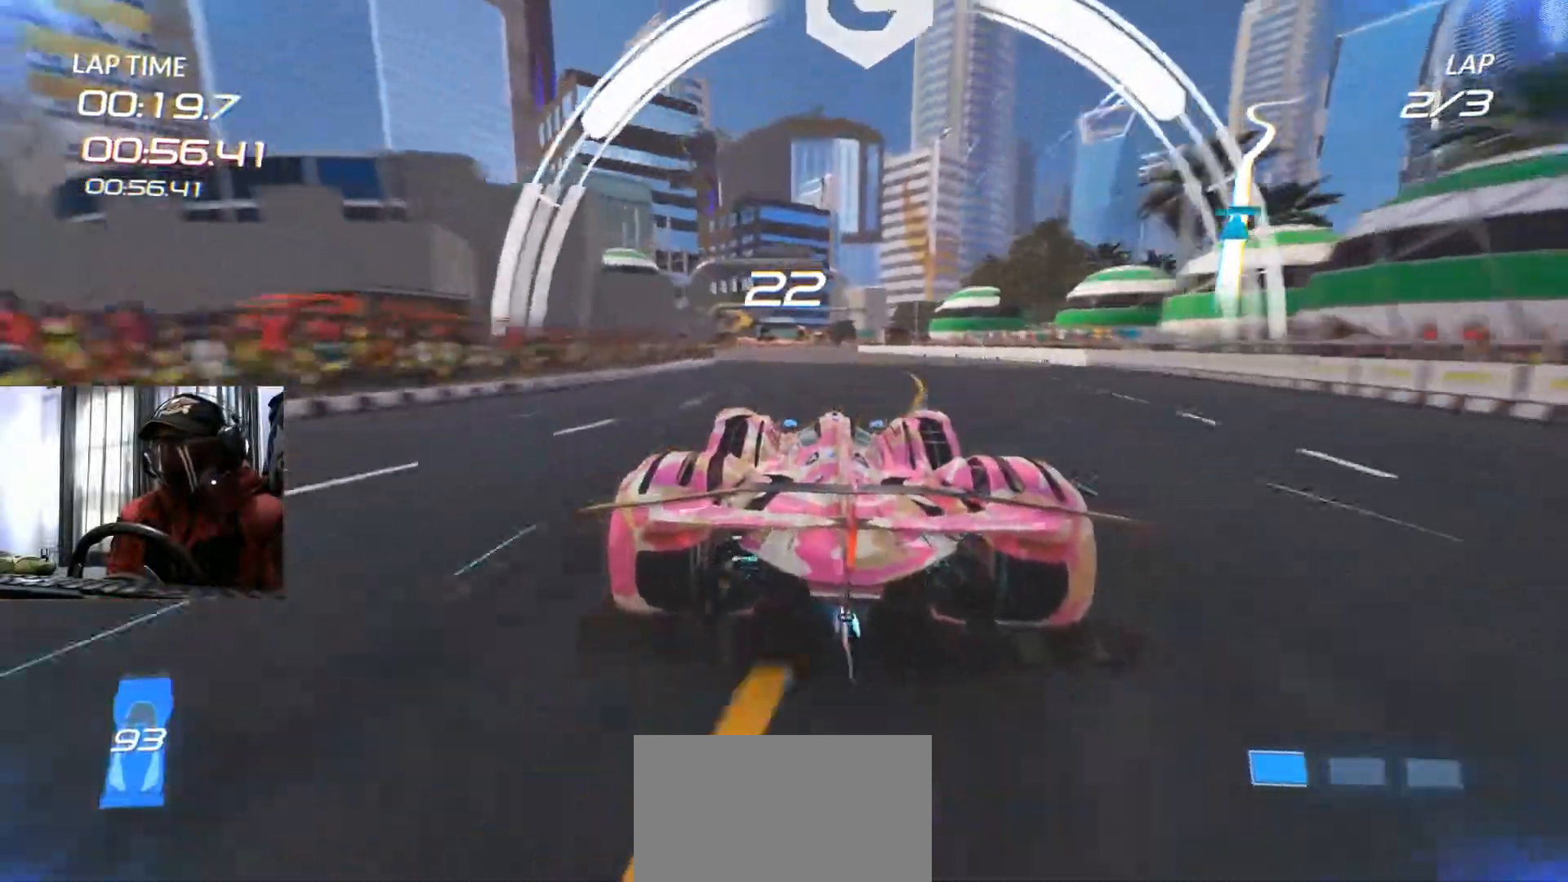
{"buttons": ["R2"], "left_stick": "right", "right_stick": "center", "events": [[117, "left_stick", "center"], [367, "left_stick", "right"]]}
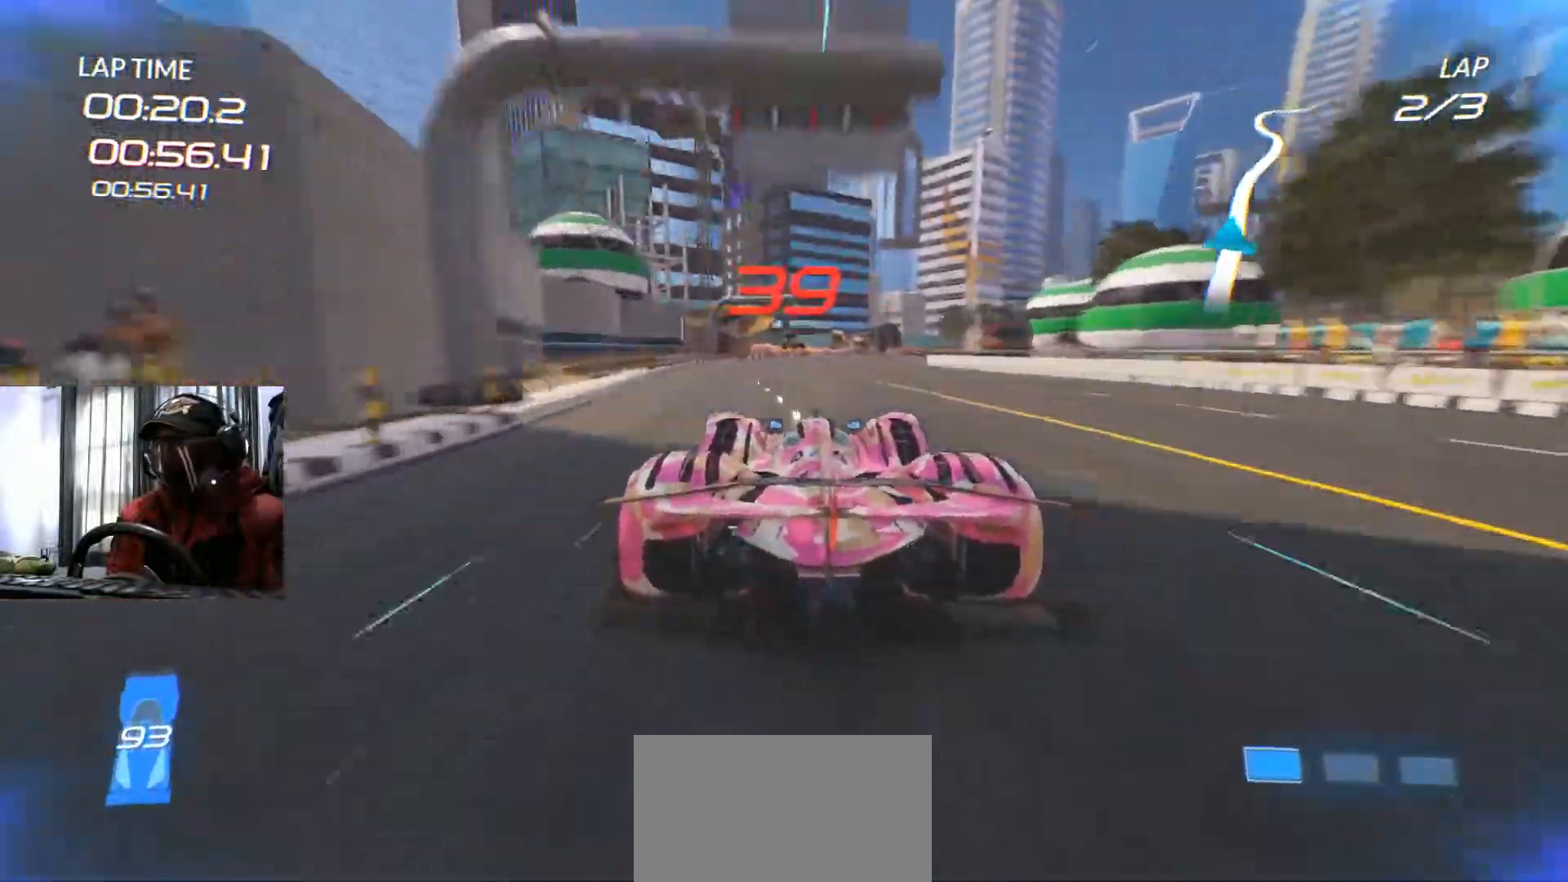
{"buttons": ["R2"], "left_stick": "up-right", "right_stick": "center", "events": [[67, "left_stick", "center"], [234, "left_stick", "up-right"]]}